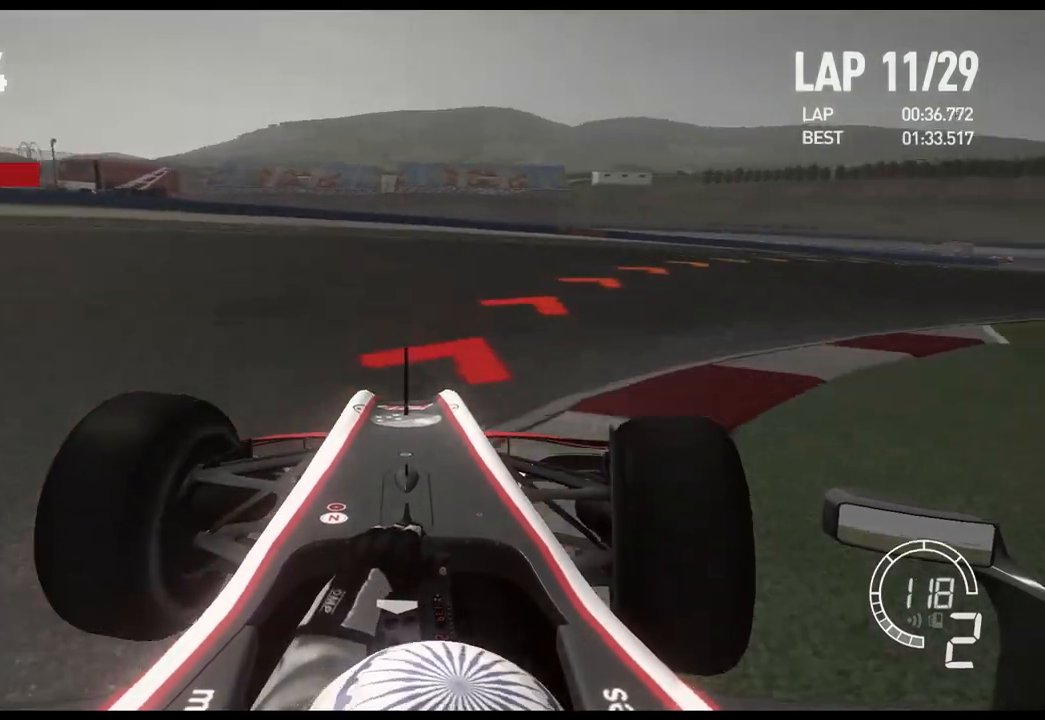
Gameplay with a controller (Xbox layout); each line is a JSON object with the inputs held at the frame after it. "events" lists button and stick changes between this image and that frame as [ms after this image, input, new state], when the widget could be followed in between. Not read: R2.
{"buttons": [], "left_stick": "right", "right_stick": "center", "events": [[283, "X", "down"], [383, "X", "up"]]}
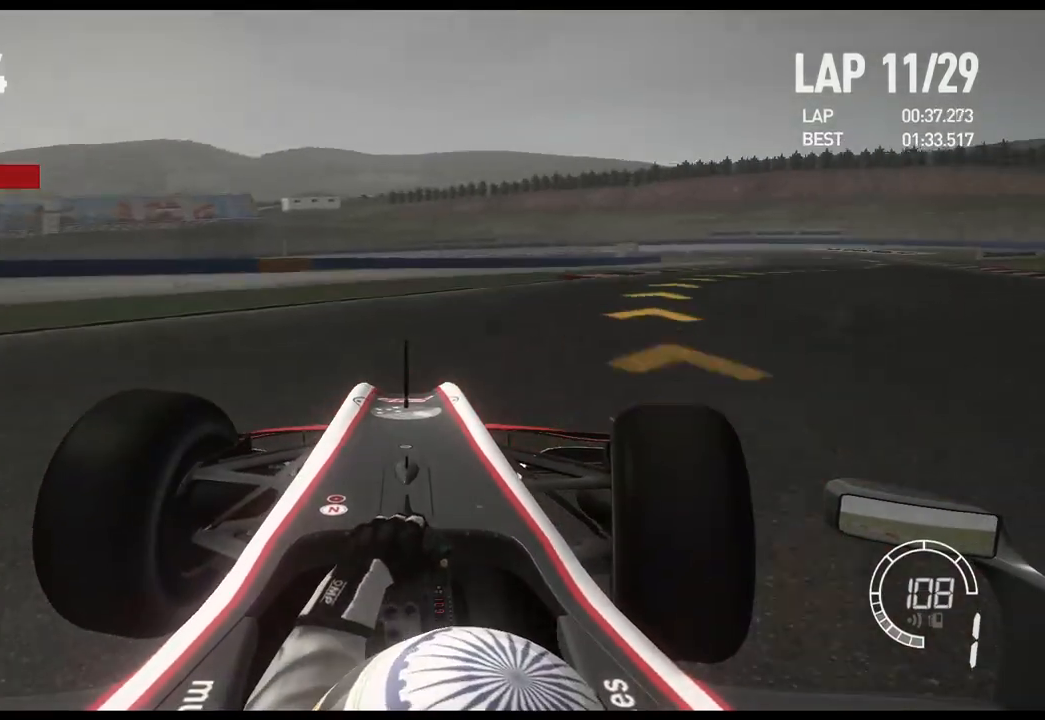
{"buttons": [], "left_stick": "right", "right_stick": "center", "events": []}
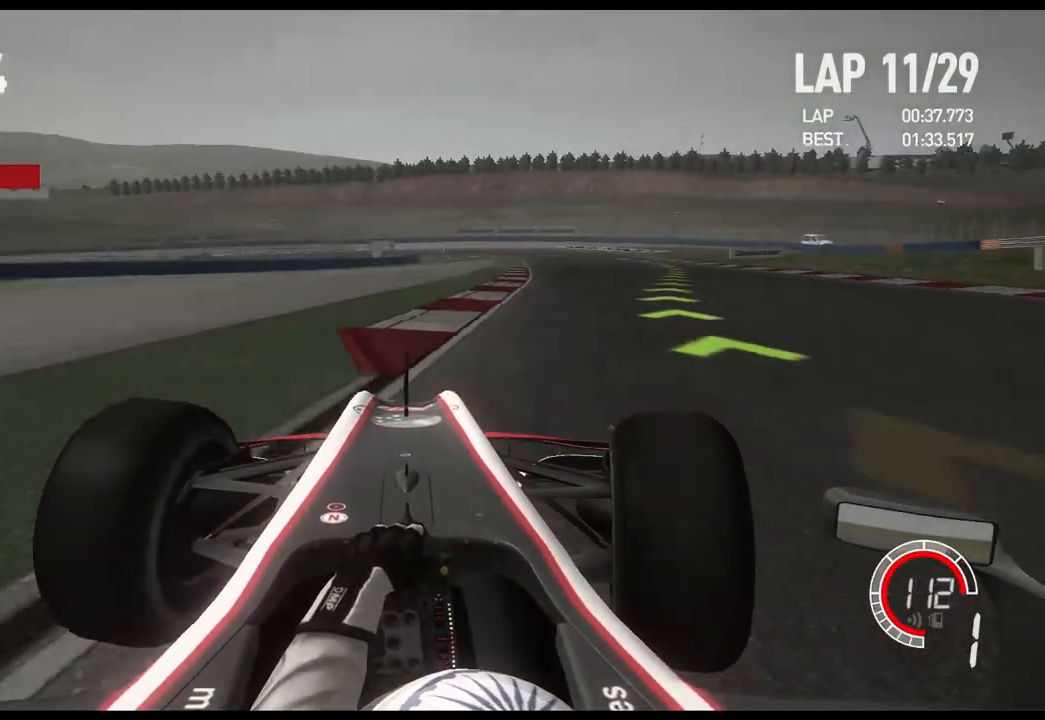
{"buttons": [], "left_stick": "right", "right_stick": "center", "events": [[233, "A", "down"], [333, "A", "up"]]}
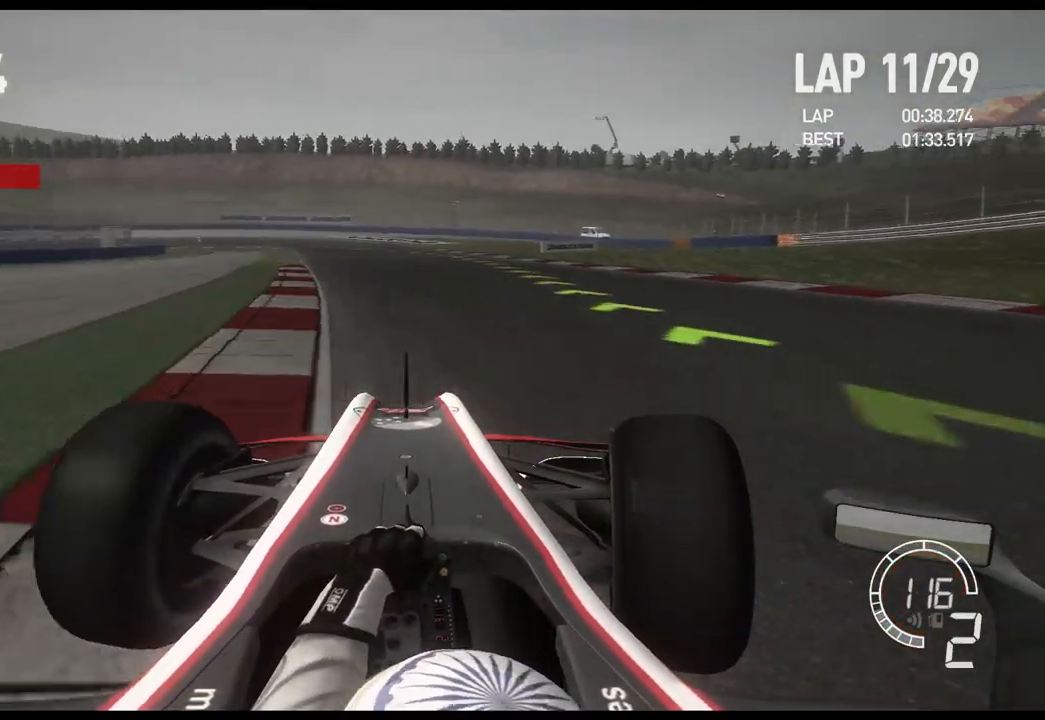
{"buttons": [], "left_stick": "center", "right_stick": "center", "events": [[283, "left_stick", "center"]]}
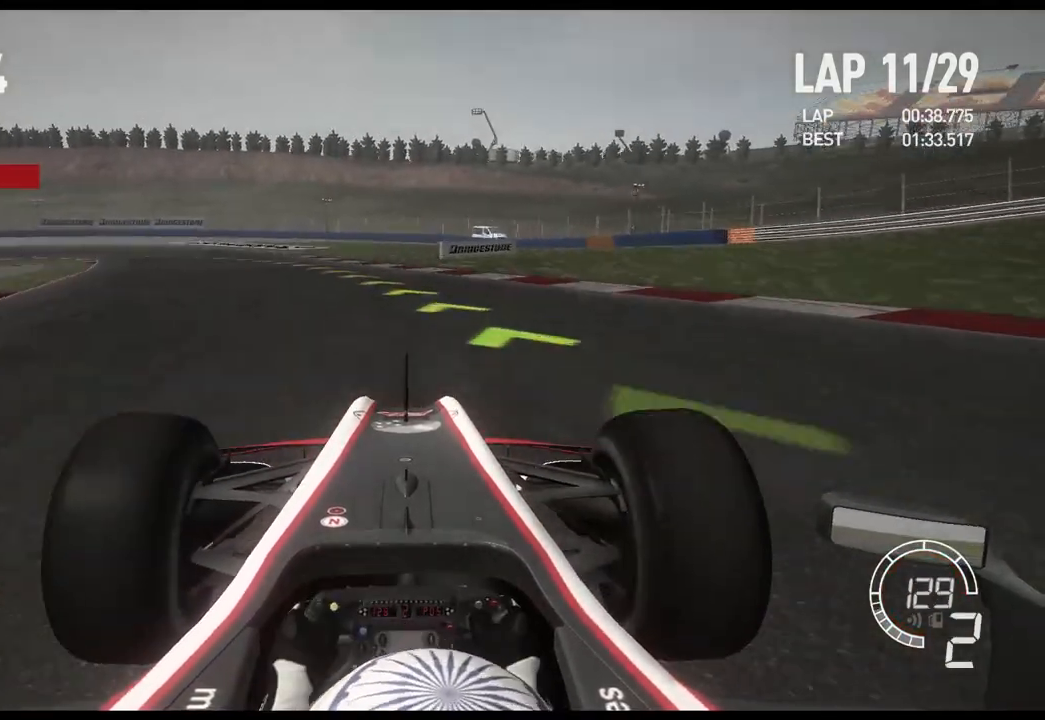
{"buttons": ["A"], "left_stick": "left", "right_stick": "center", "events": [[83, "left_stick", "left"], [417, "A", "down"]]}
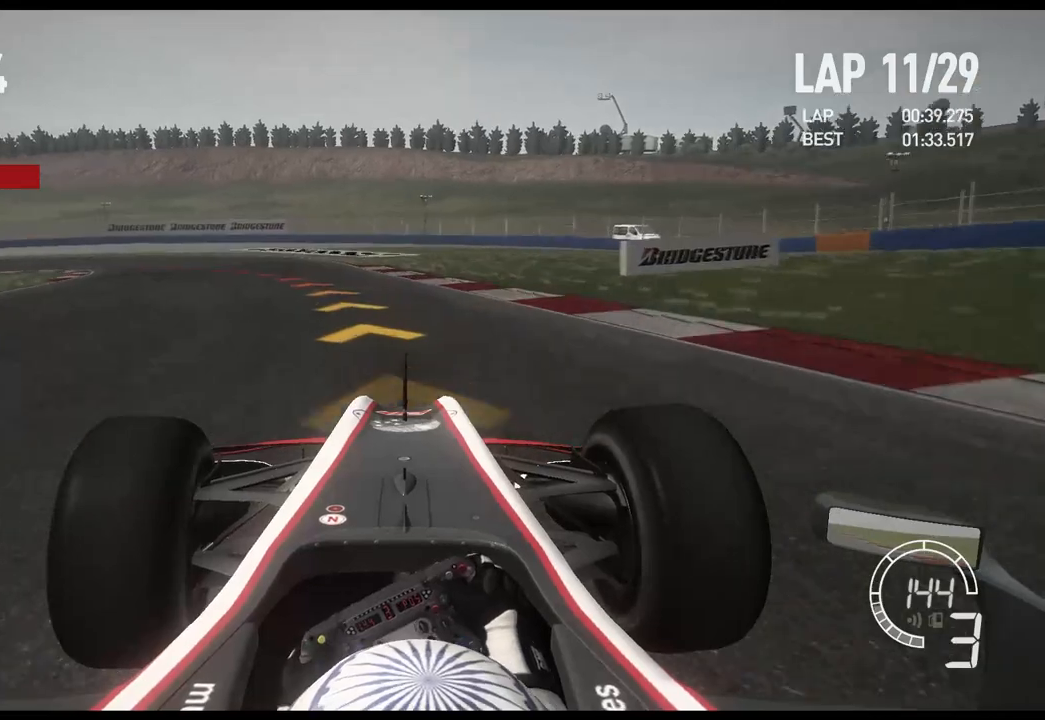
{"buttons": [], "left_stick": "left", "right_stick": "center", "events": [[17, "A", "up"]]}
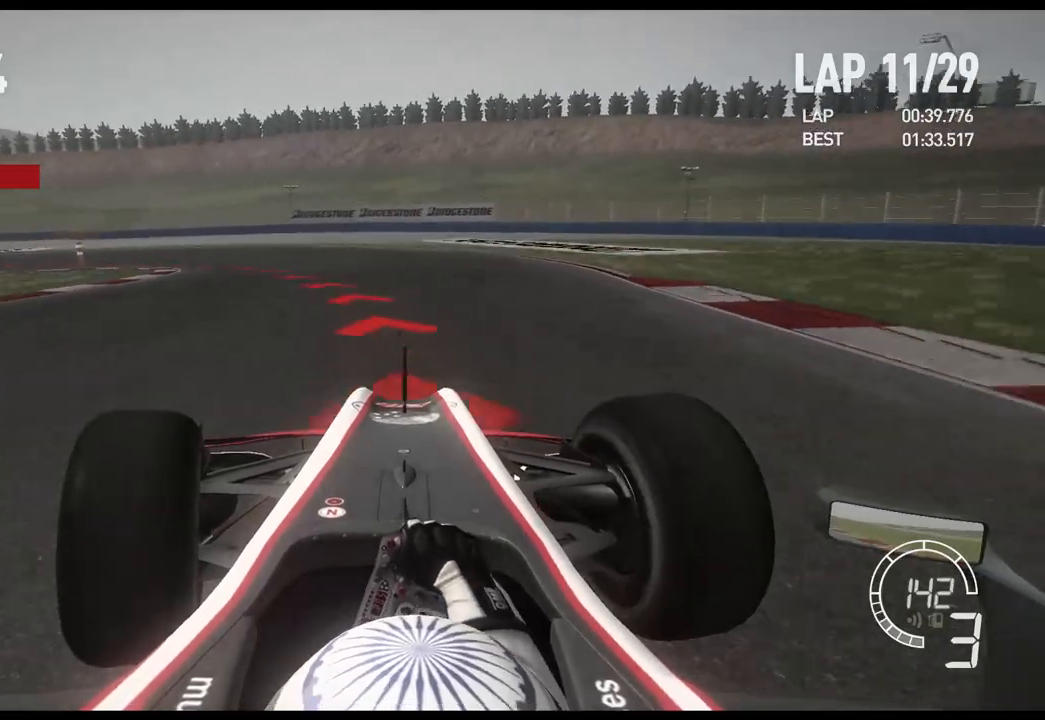
{"buttons": [], "left_stick": "left", "right_stick": "center", "events": []}
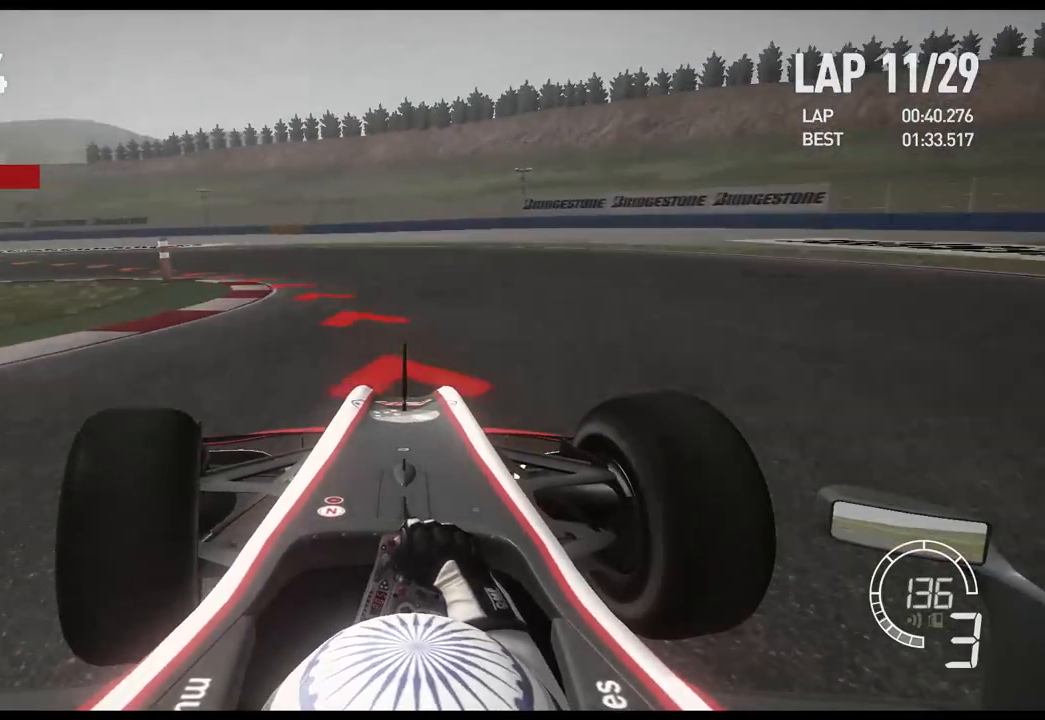
{"buttons": [], "left_stick": "left", "right_stick": "center", "events": []}
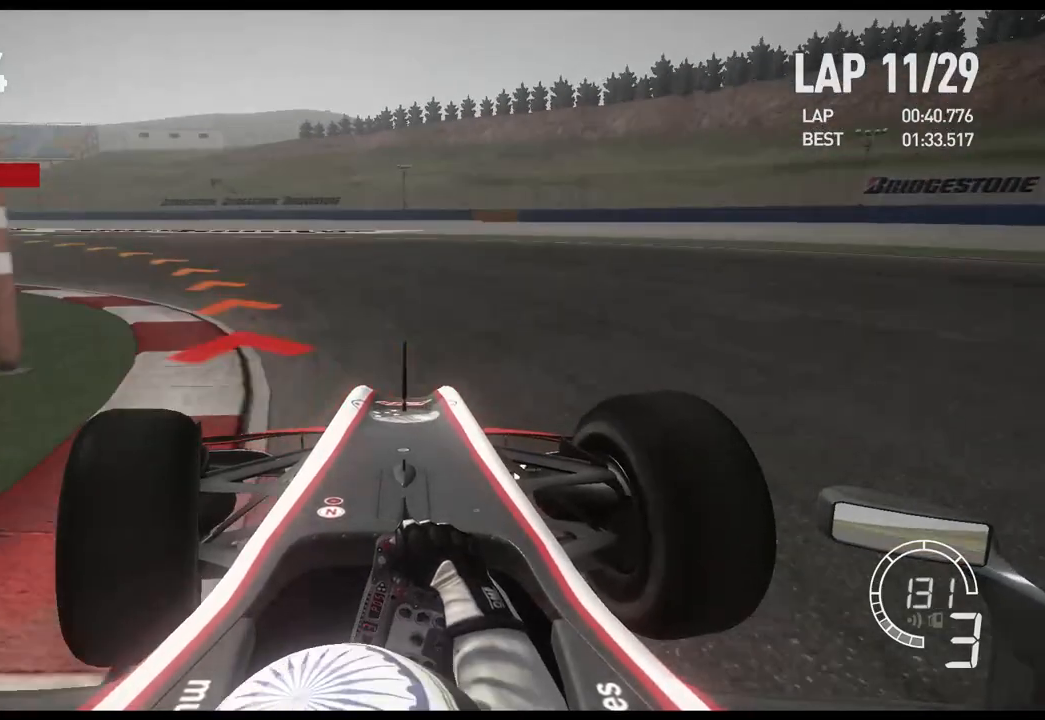
{"buttons": [], "left_stick": "left", "right_stick": "center", "events": [[200, "X", "down"], [283, "X", "up"]]}
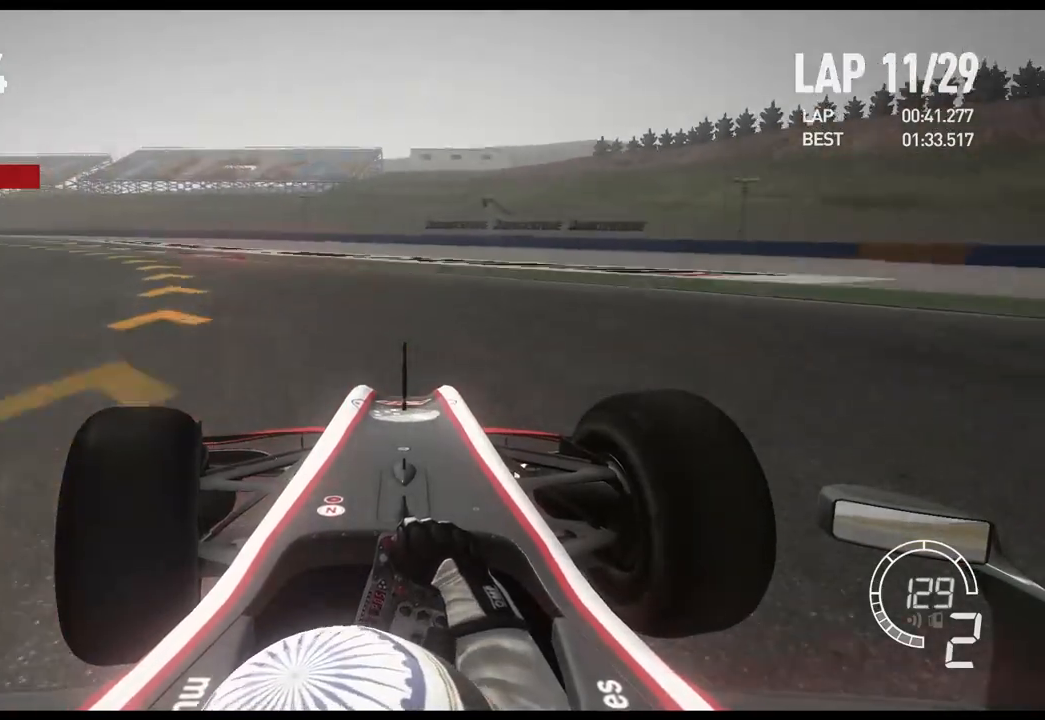
{"buttons": [], "left_stick": "left", "right_stick": "center", "events": []}
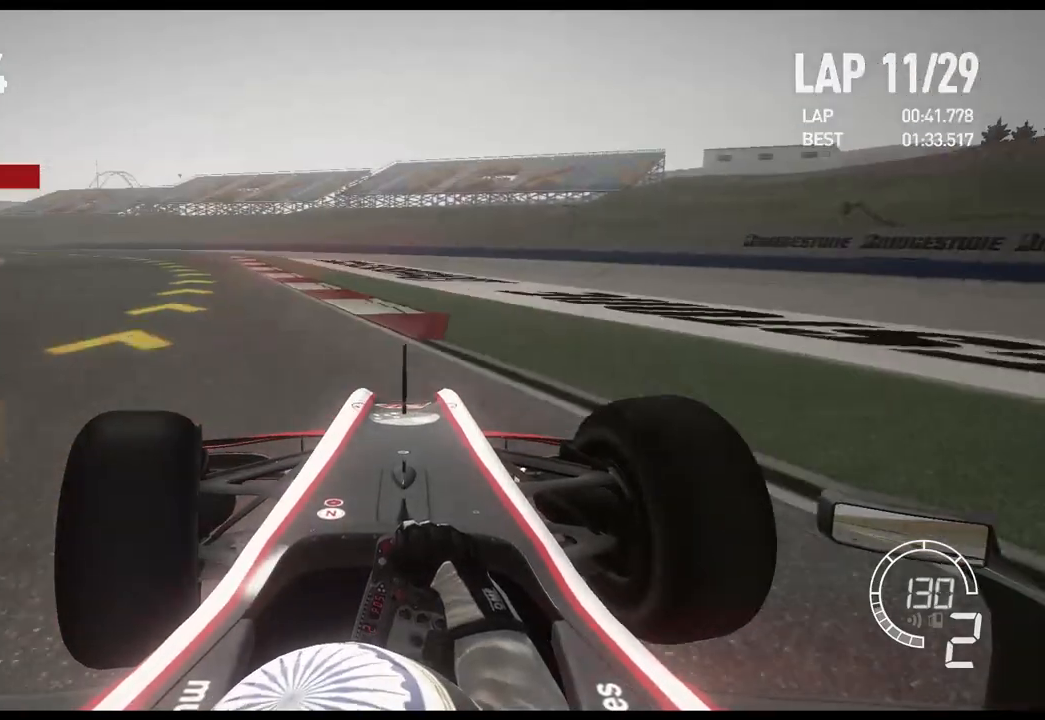
{"buttons": [], "left_stick": "left", "right_stick": "center", "events": []}
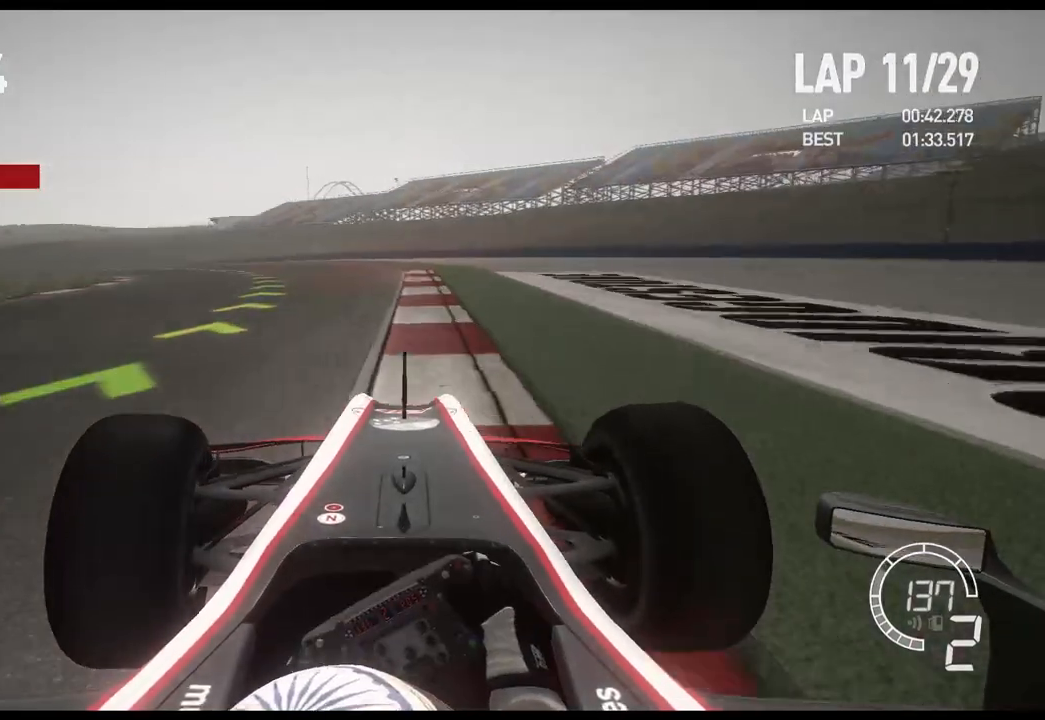
{"buttons": ["A"], "left_stick": "left", "right_stick": "center", "events": [[367, "A", "down"]]}
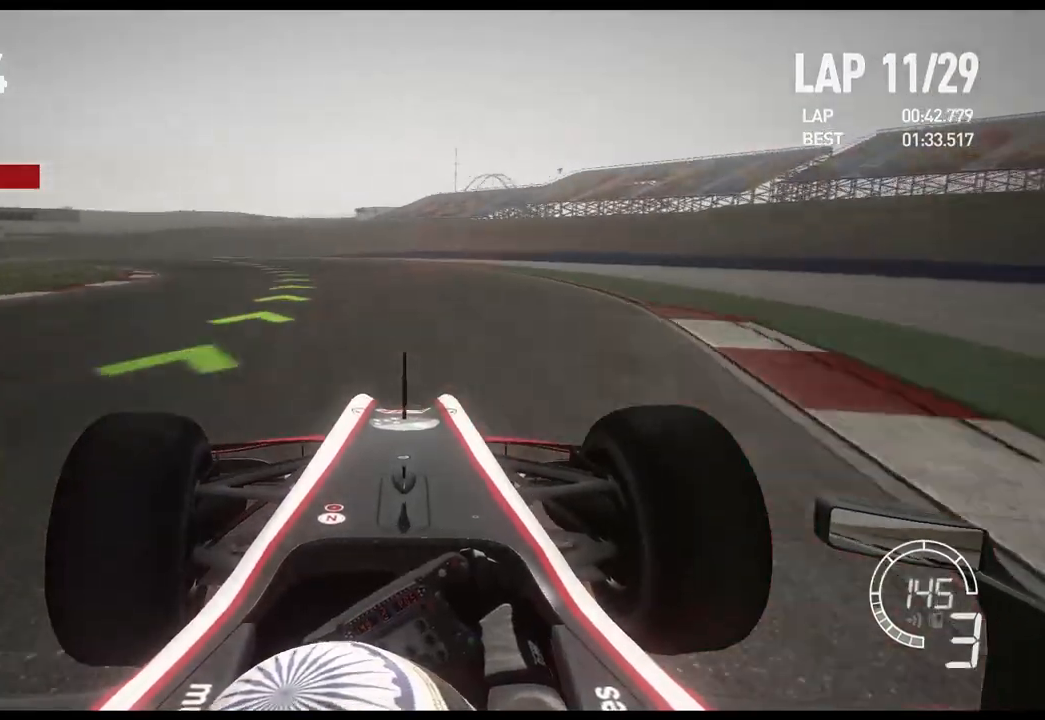
{"buttons": [], "left_stick": "left", "right_stick": "center", "events": [[17, "A", "up"]]}
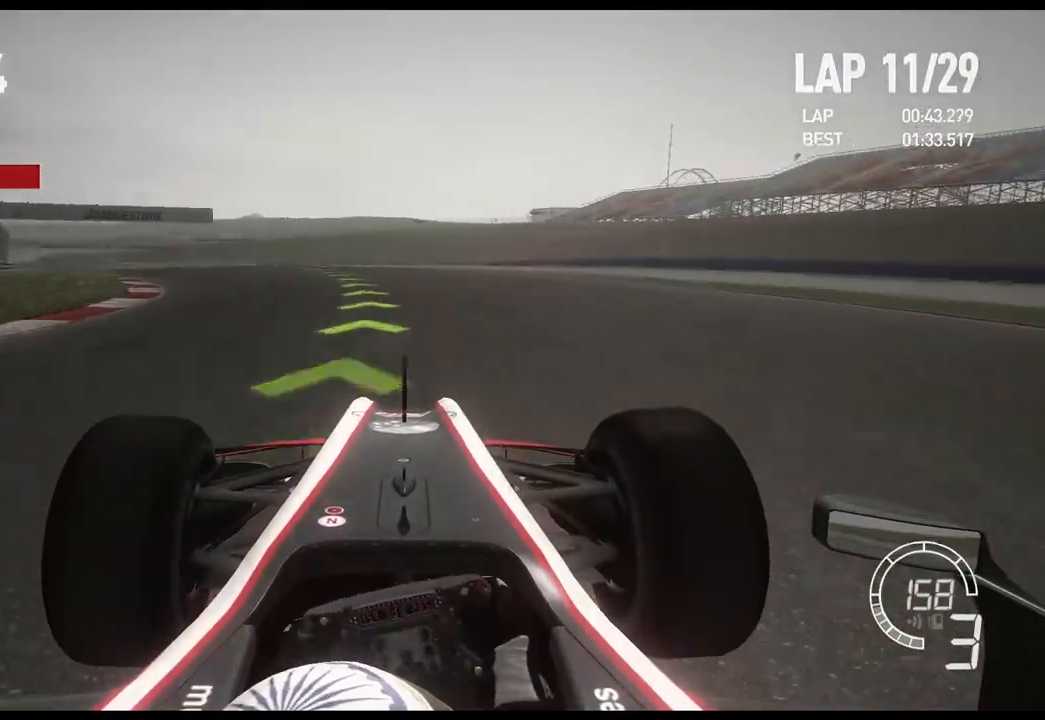
{"buttons": [], "left_stick": "left", "right_stick": "center", "events": []}
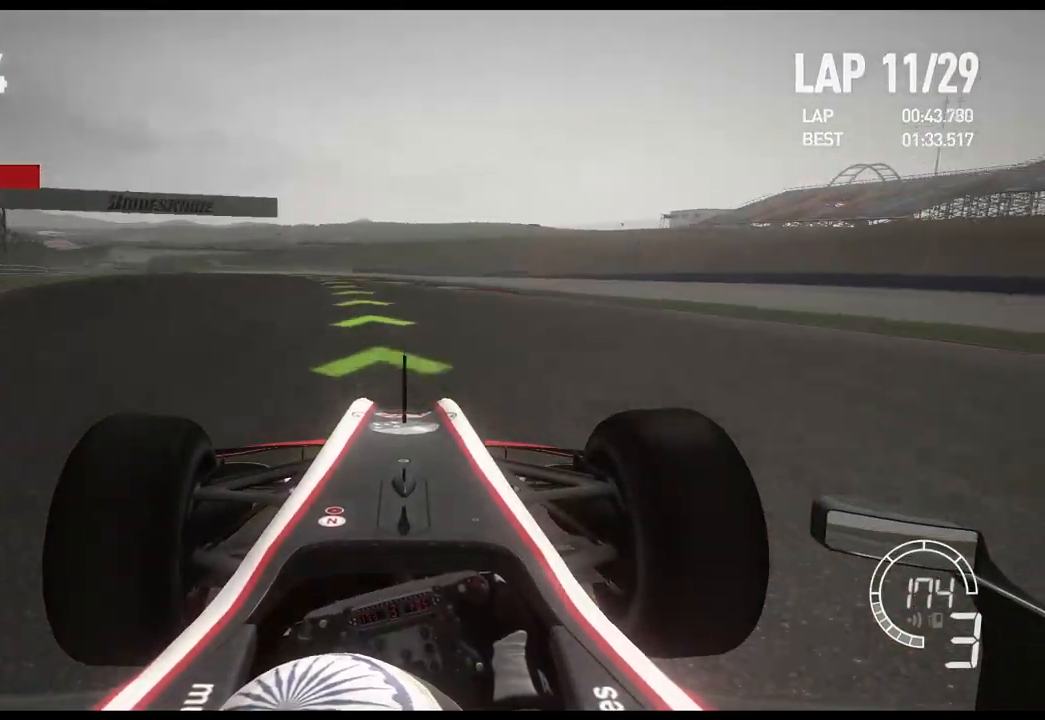
{"buttons": ["A"], "left_stick": "left", "right_stick": "center", "events": [[500, "A", "down"]]}
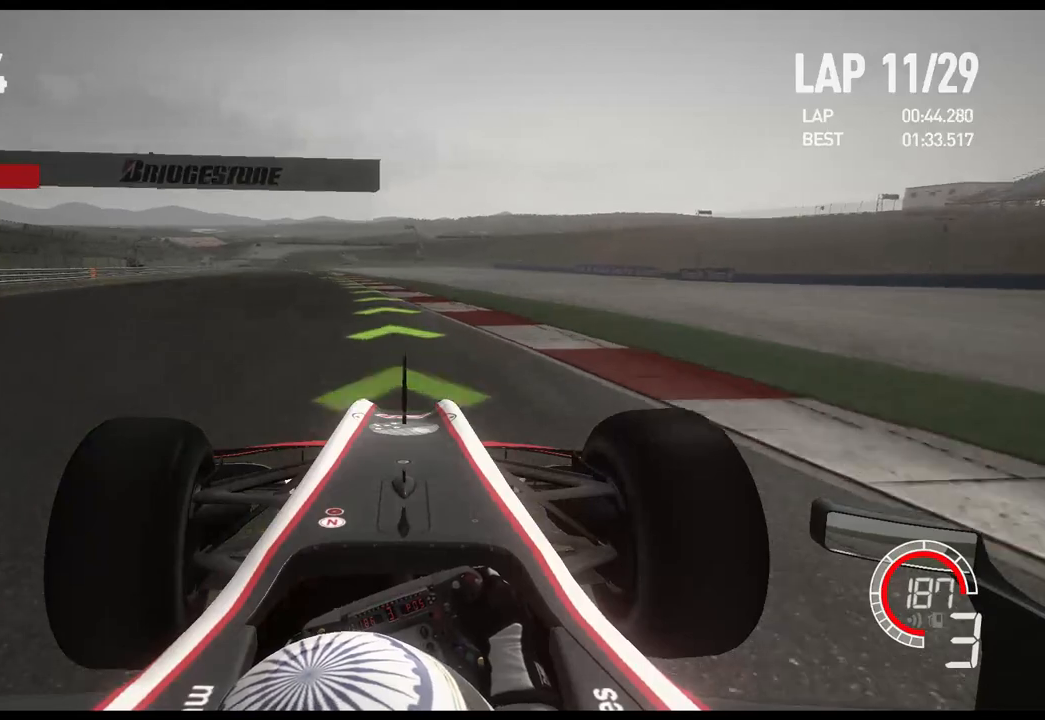
{"buttons": [], "left_stick": "left", "right_stick": "center", "events": [[133, "A", "up"]]}
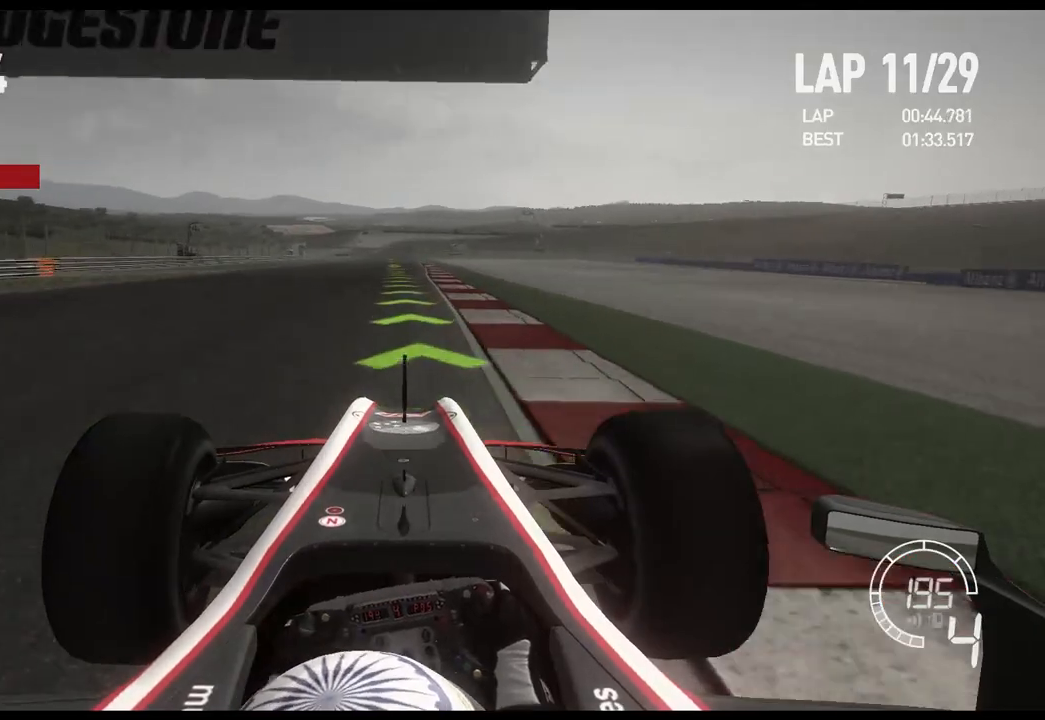
{"buttons": [], "left_stick": "center", "right_stick": "center", "events": [[117, "left_stick", "center"]]}
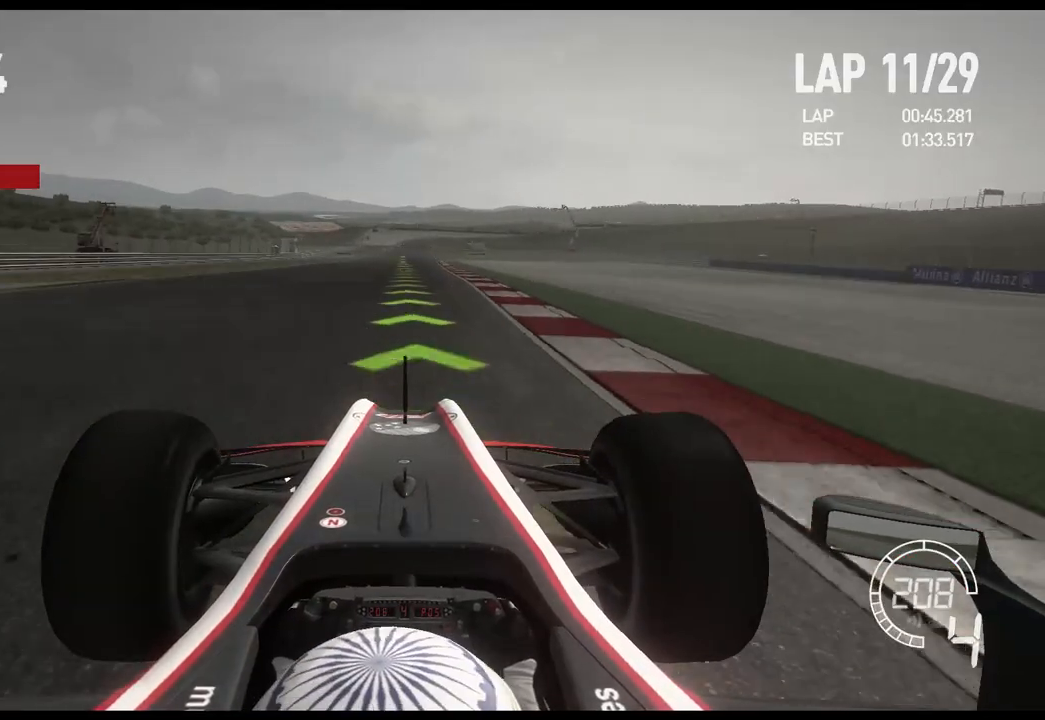
{"buttons": [], "left_stick": "center", "right_stick": "center", "events": []}
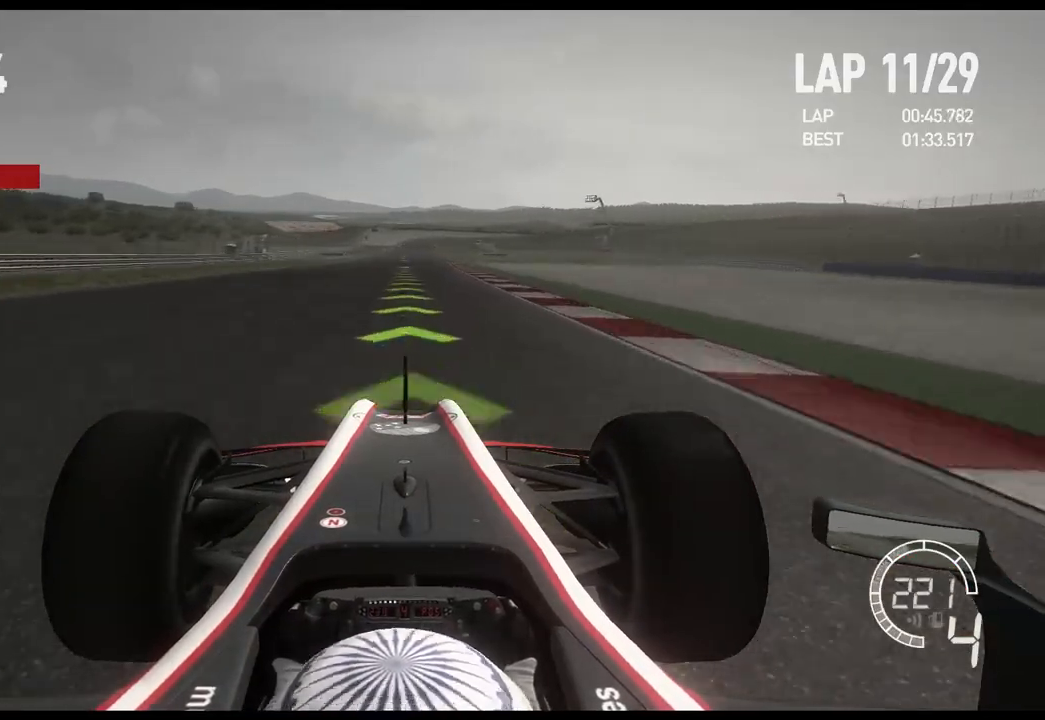
{"buttons": ["A"], "left_stick": "center", "right_stick": "center", "events": [[433, "A", "down"]]}
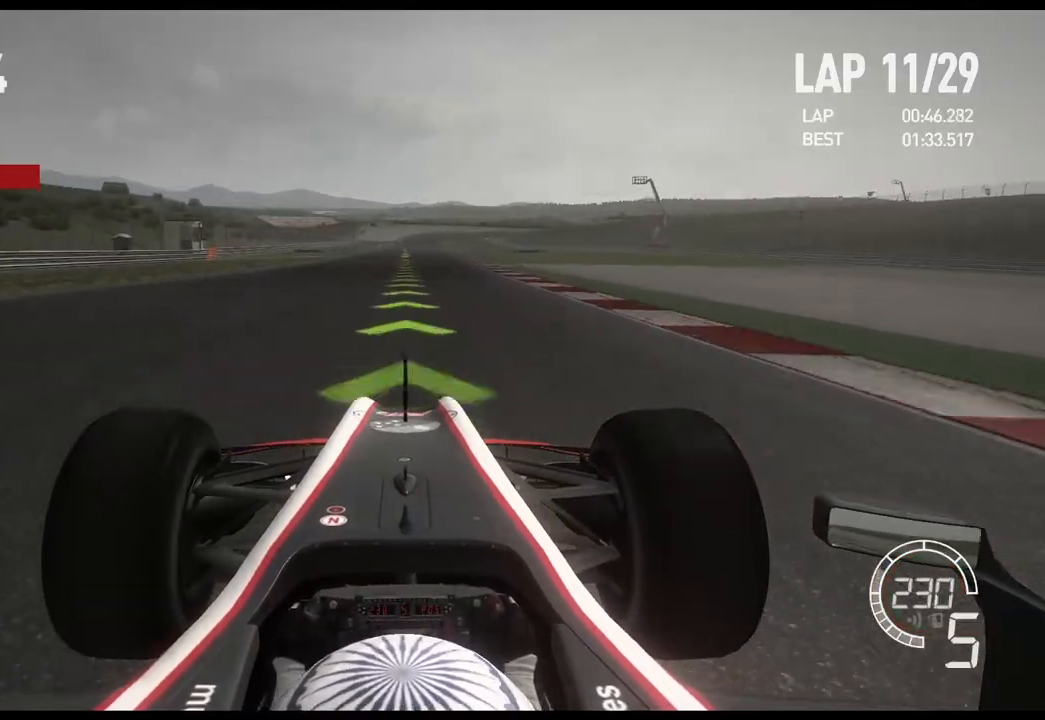
{"buttons": [], "left_stick": "center", "right_stick": "center", "events": [[50, "A", "up"]]}
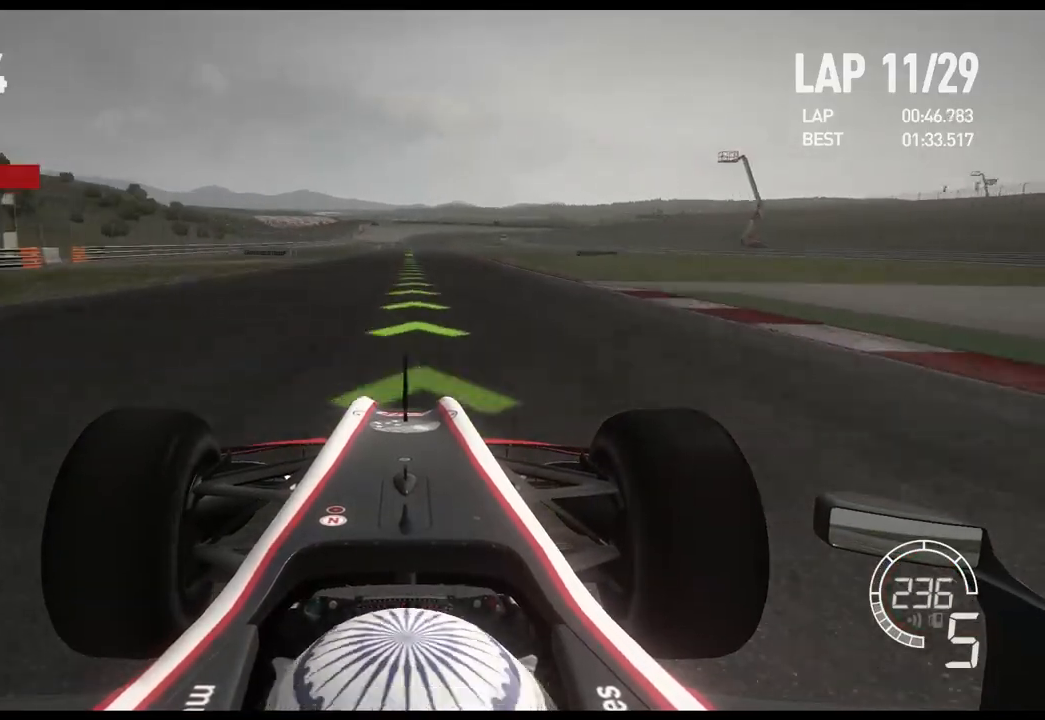
{"buttons": [], "left_stick": "center", "right_stick": "center", "events": [[117, "DPAD_RIGHT", "down"], [183, "DPAD_RIGHT", "up"], [267, "DPAD_RIGHT", "down"], [333, "DPAD_RIGHT", "up"]]}
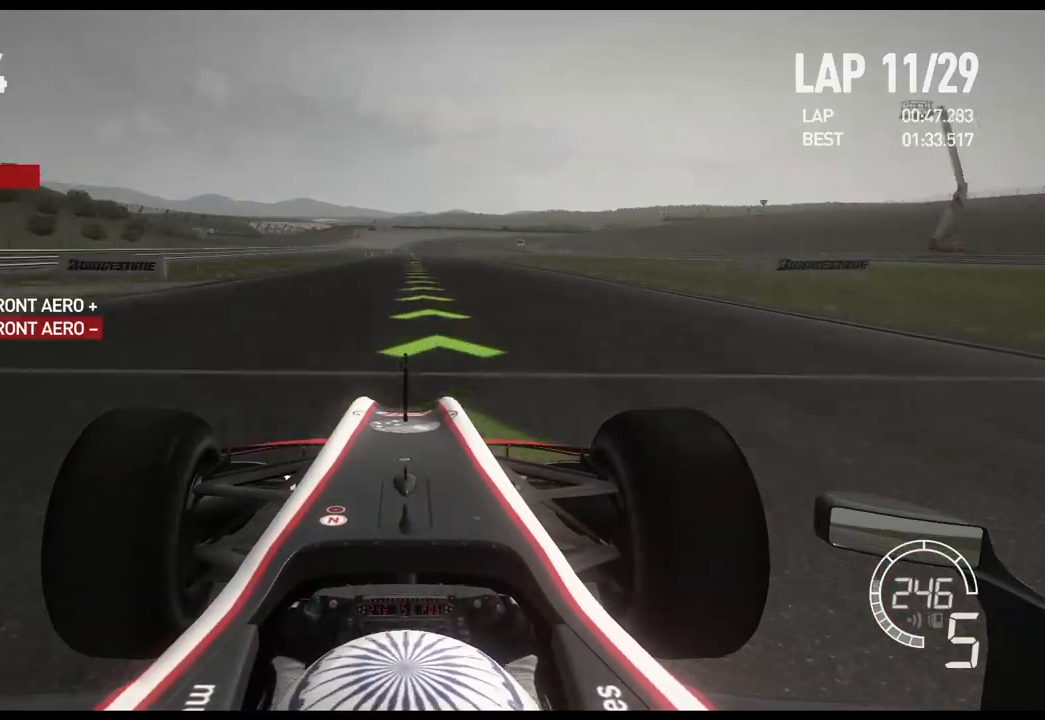
{"buttons": [], "left_stick": "center", "right_stick": "center", "events": [[233, "DPAD_UP", "down"], [317, "DPAD_UP", "up"]]}
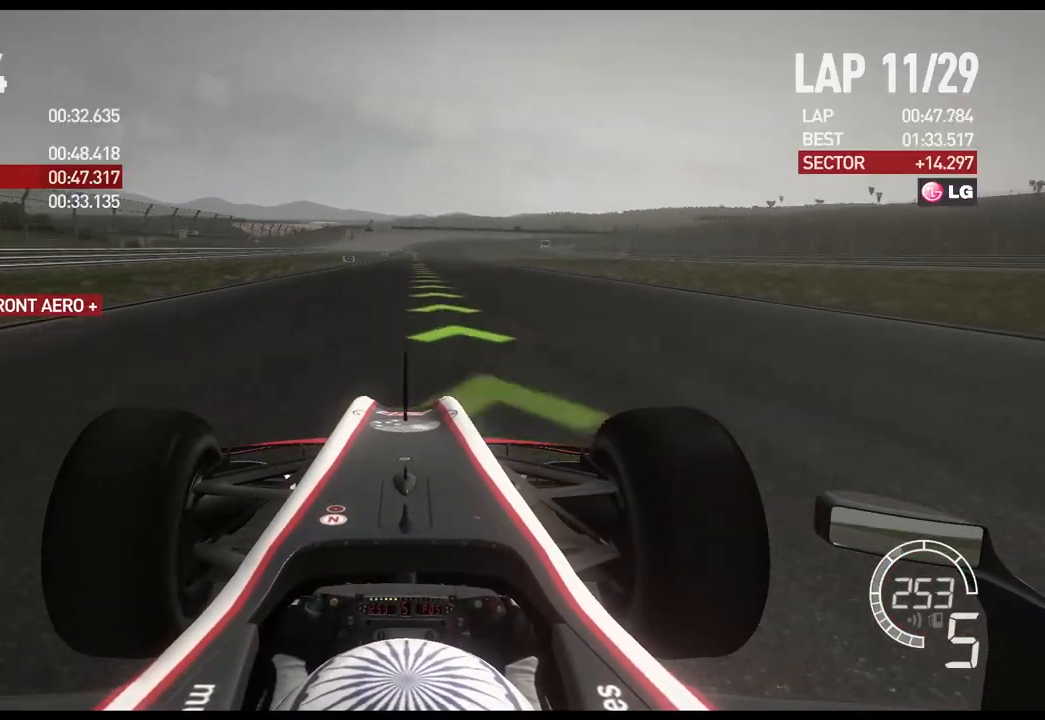
{"buttons": ["A"], "left_stick": "center", "right_stick": "center", "events": [[500, "A", "down"]]}
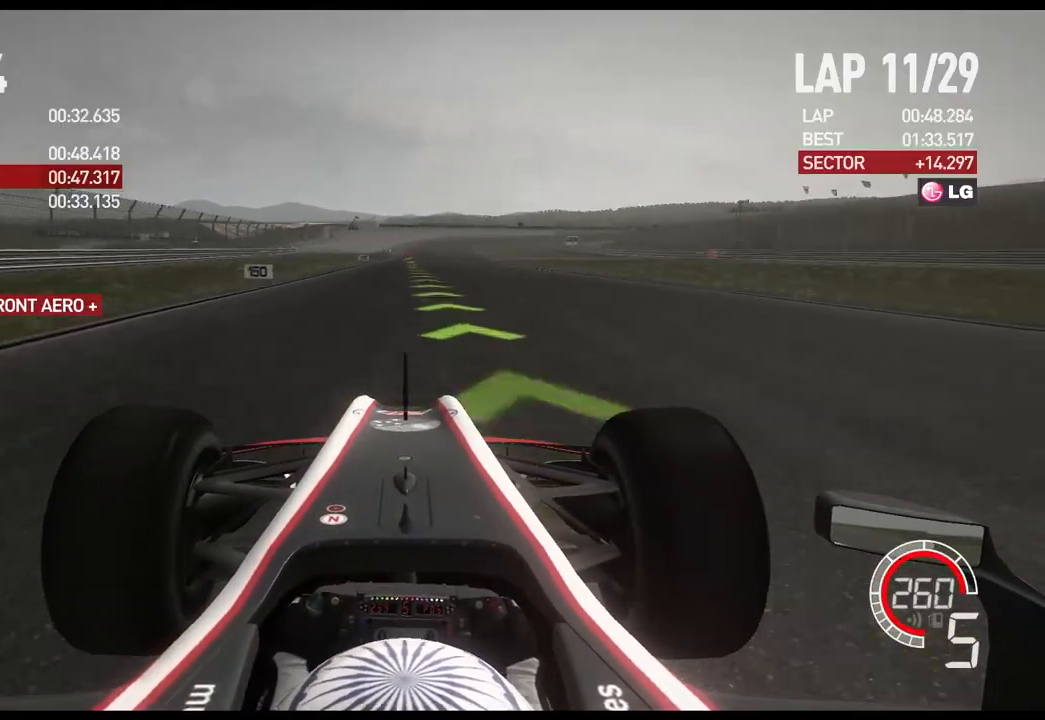
{"buttons": [], "left_stick": "center", "right_stick": "center", "events": [[100, "A", "up"]]}
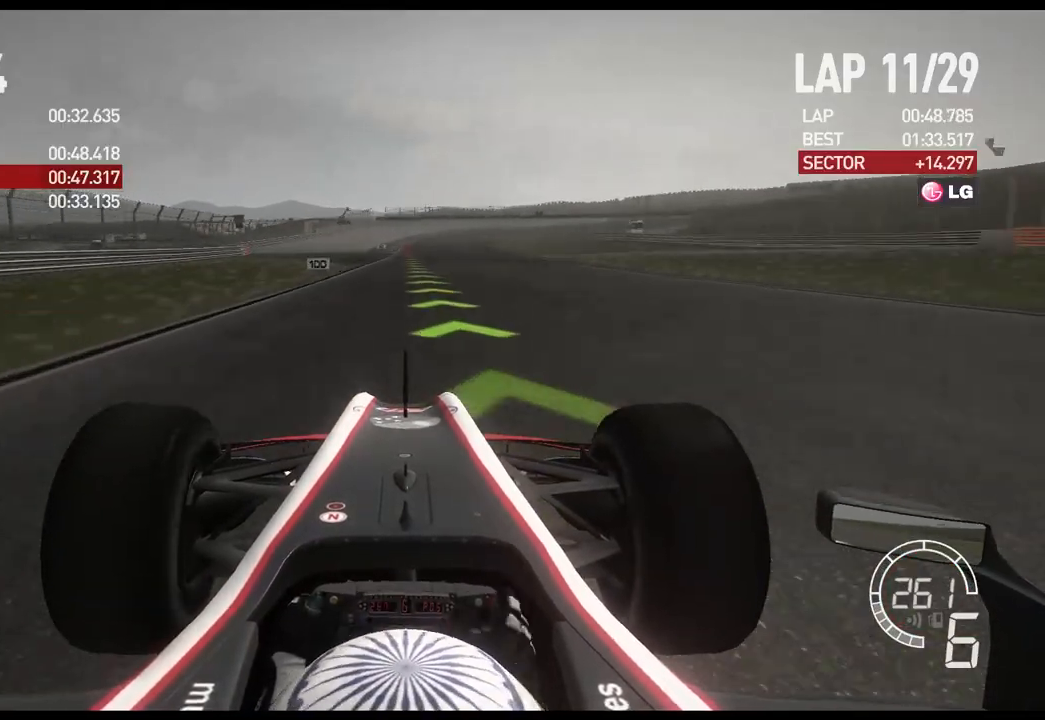
{"buttons": [], "left_stick": "center", "right_stick": "center", "events": []}
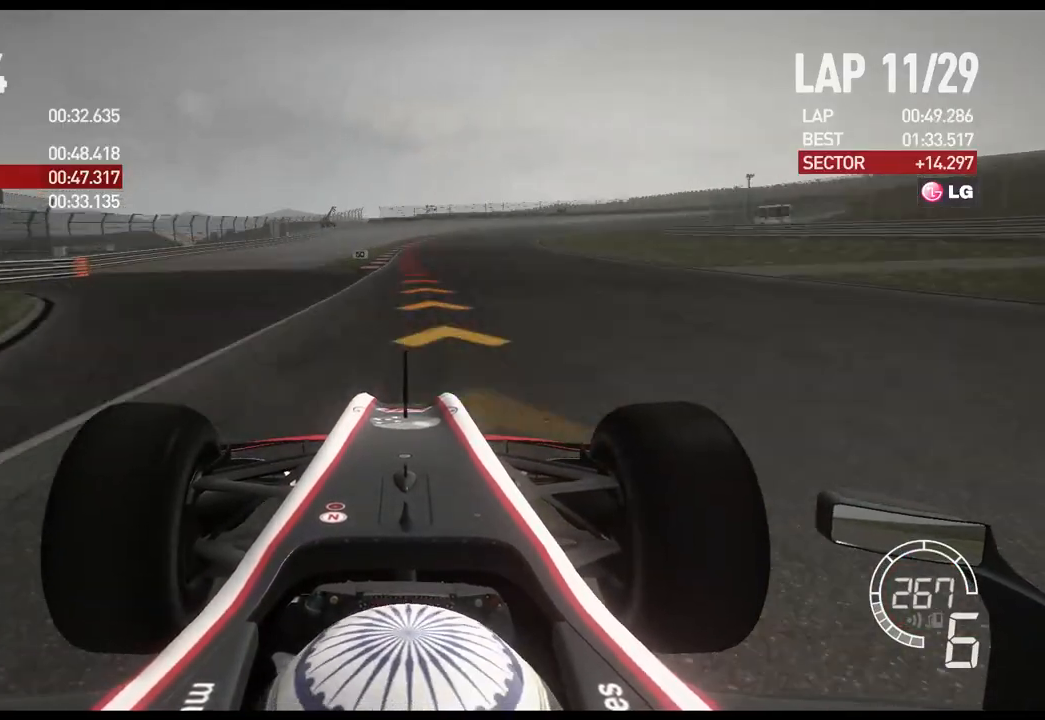
{"buttons": ["L2"], "left_stick": "right", "right_stick": "center", "events": [[50, "L2", "down"], [217, "X", "down"], [300, "X", "up"], [400, "X", "down"], [467, "left_stick", "right"], [500, "X", "up"]]}
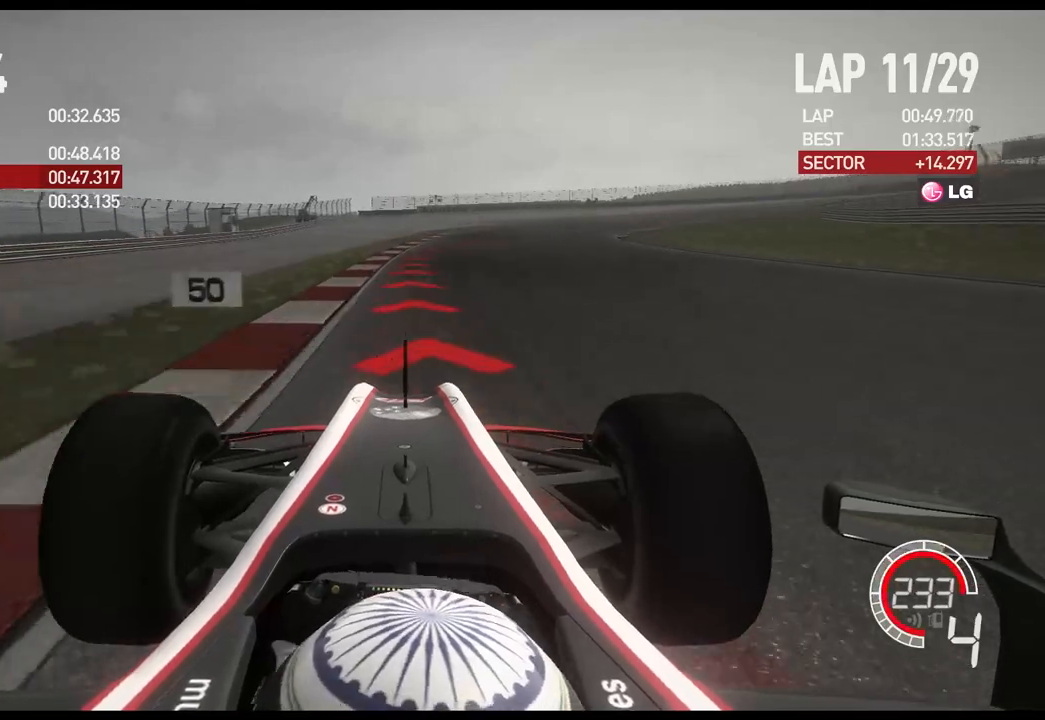
{"buttons": ["L2"], "left_stick": "right", "right_stick": "center", "events": [[100, "X", "down"], [200, "X", "up"]]}
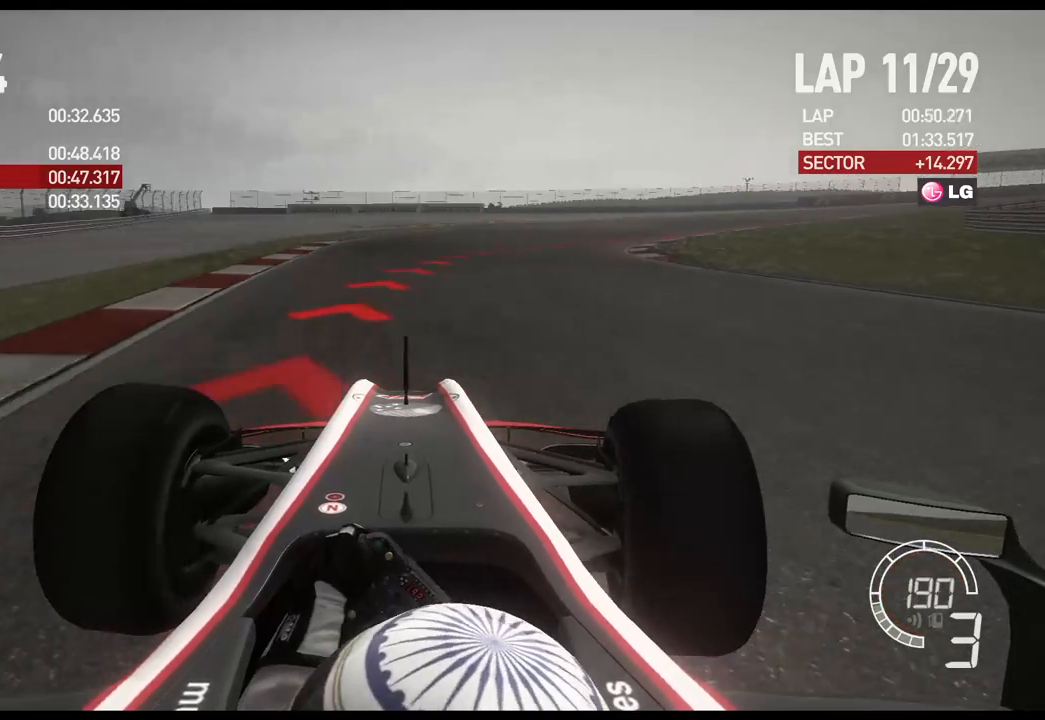
{"buttons": ["X"], "left_stick": "right", "right_stick": "center", "events": [[367, "L2", "up"], [400, "X", "down"]]}
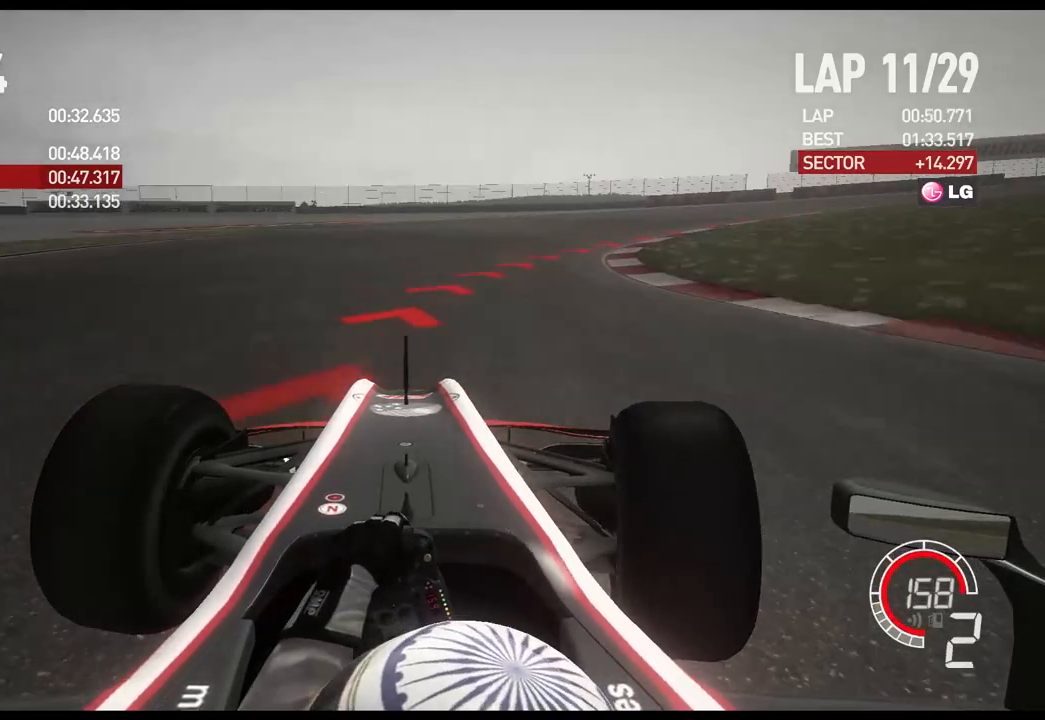
{"buttons": [], "left_stick": "right", "right_stick": "center", "events": [[17, "X", "up"]]}
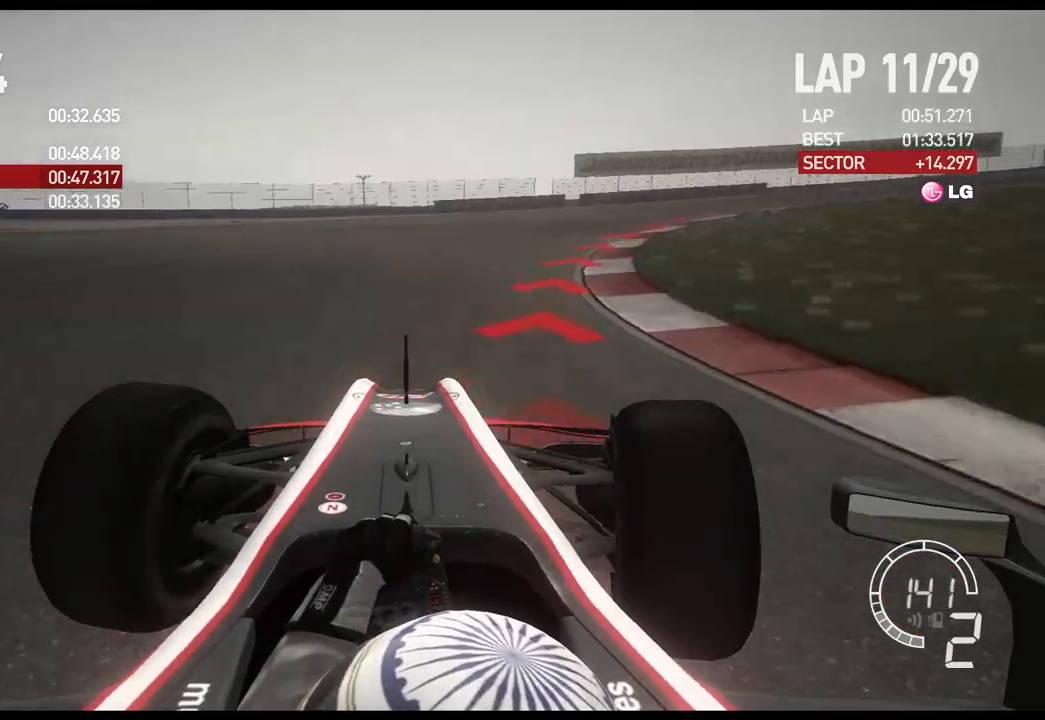
{"buttons": [], "left_stick": "right", "right_stick": "center", "events": []}